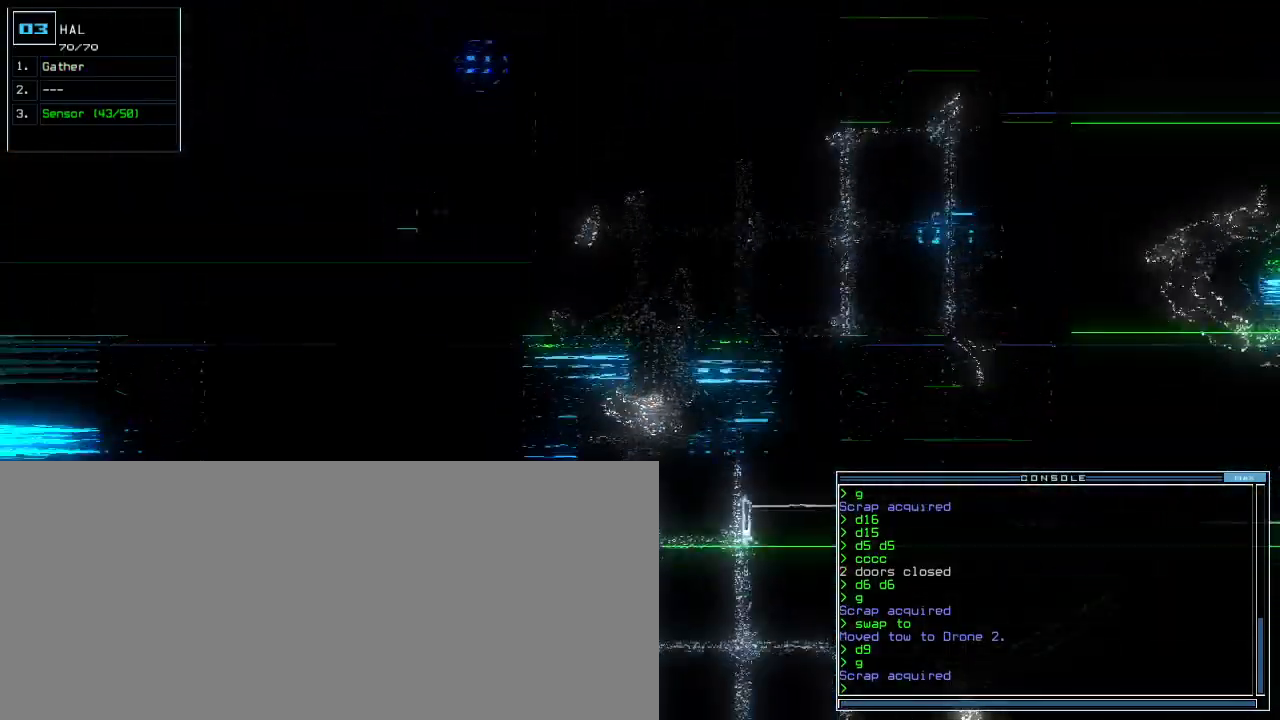
Gameplay with keyboard; each line is a JSON object with the keys held at the frame after it. "events" lists presses ("down") and releases ("up") of ".", "0", "1", "2", "3", "4", "5", "6", "7", "8", "9", "a", "b", "backspace", "c", "caps_lock", "comma", "ctrl_l", "ctrl_r", "d", "down", "e", "equals", "escape", "f", "f8", "g", "h", "i", "j", "k", "l", "left", "m", "minus", "n", "o", "p", "q", "quote", "r", "return", "right", "s", "semicolon", "shift_l", "shift_r", "space", "t", "tab", "tilde", "u", "up", "v", "w", "x", "y" and "z" between this image and that frame as [ms after this image, input, new state], when the widget could be followed in between. No other keys are recorded. Mouse input is not recorded. Not read: other_keys.
{"keys": ["up"]}
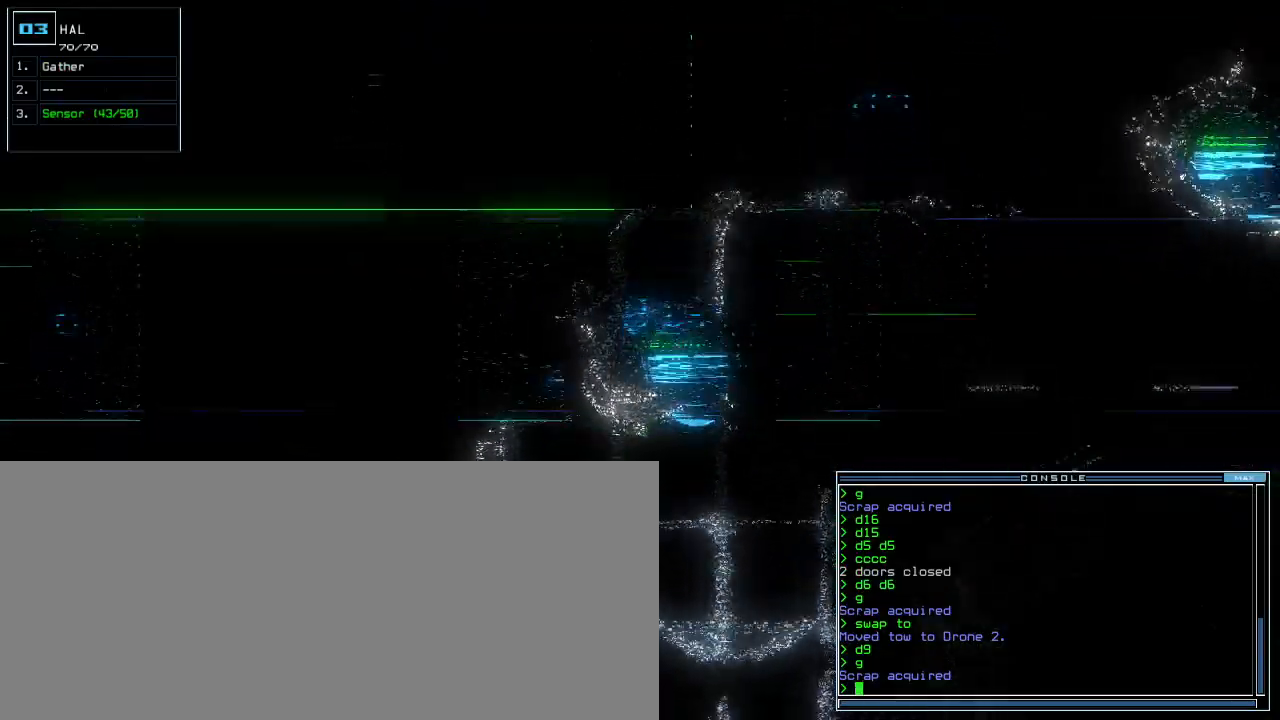
{"keys": ["space"], "events": [[267, "left", "down"], [450, "left", "up"], [450, "space", "down"], [483, "up", "up"]]}
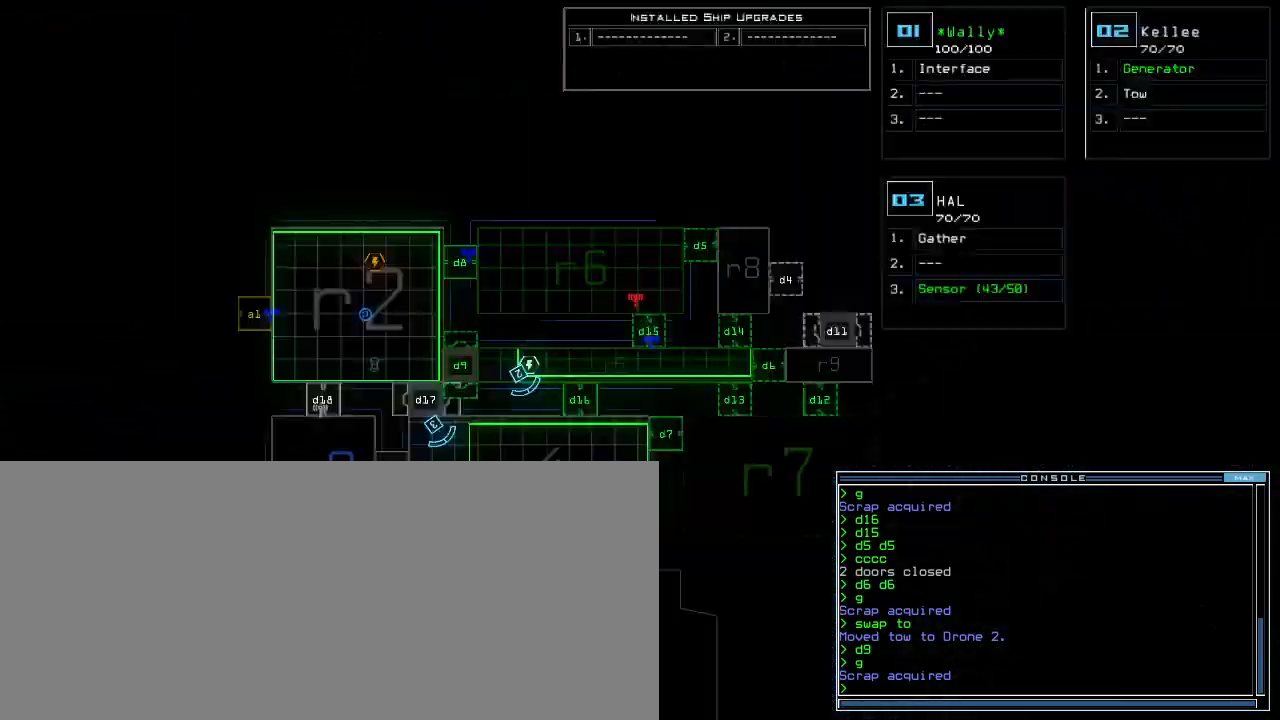
{"keys": [], "events": [[17, "space", "up"]]}
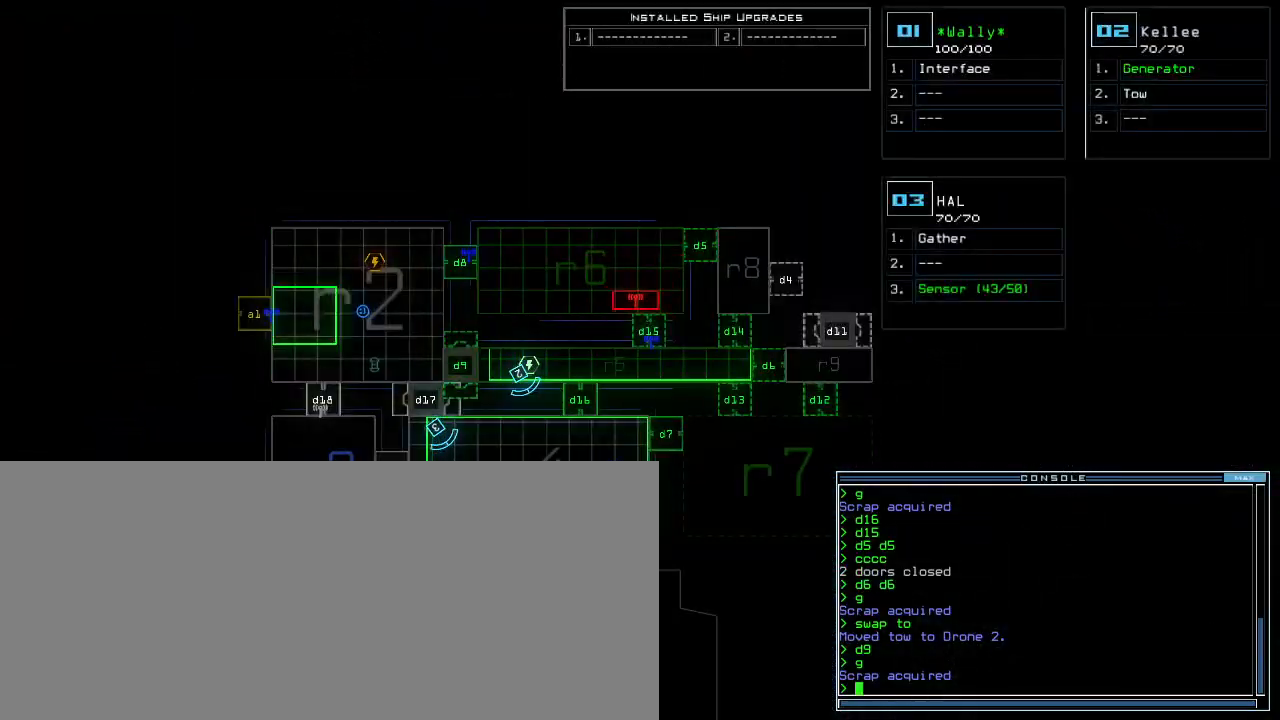
{"keys": [], "events": []}